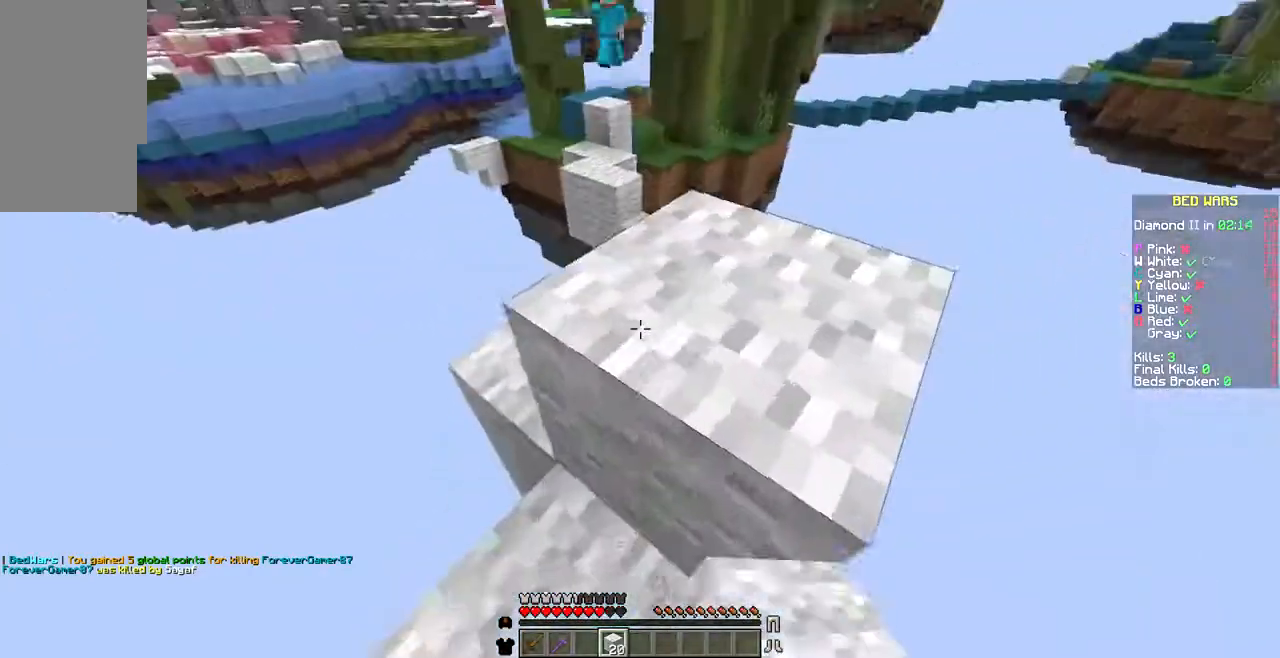
Gameplay with keyboard and mouse; each line is a JSON object with the keys and mouse buttons held at the frame after it. "events" lists presses ("down") and releases ("up") of "a", "d", "s", "w", "mouse_left" and "mouse_right" between this image and that frame as [ms after this image, input, new state], when the widget could be followed in between. "mouse_left", "mouse_right" = the "left", "right" buttons of the "mouse" list. No other keys are recorded. Fast repeated clicks can show as one long hold. Not read: mouse_move.
{"keys": [], "mouse": [], "events": [[171, "w", "down"], [343, "w", "up"]]}
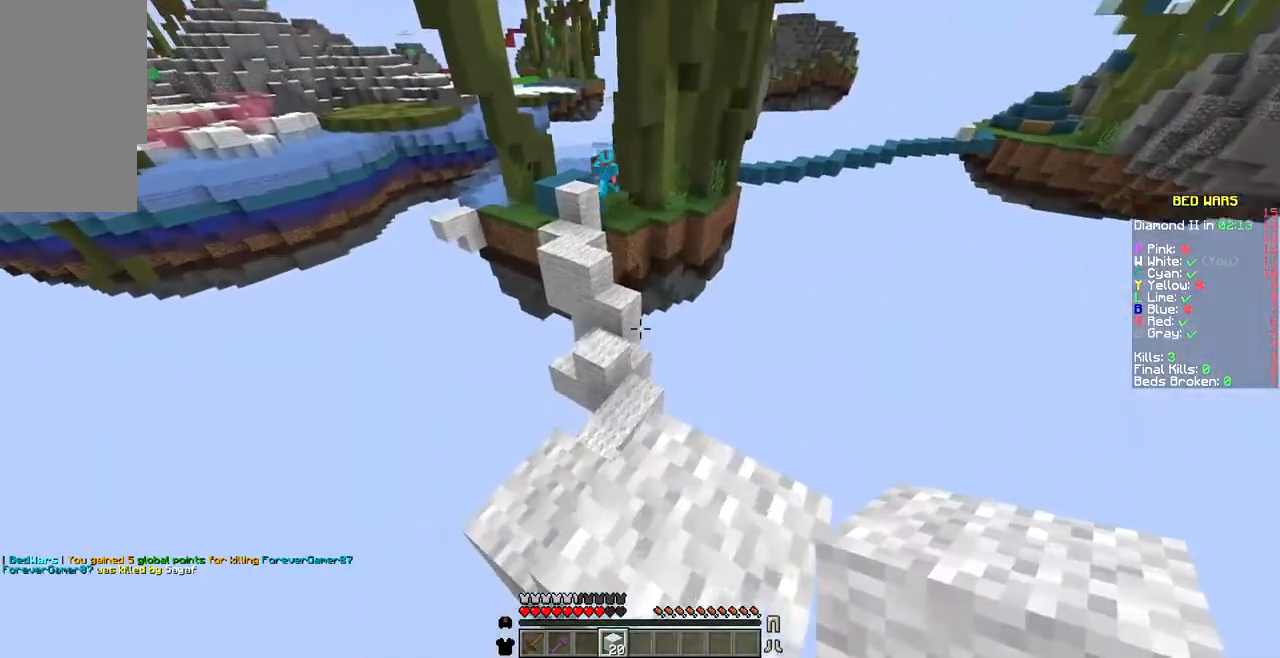
{"keys": ["w"], "mouse": [], "events": [[171, "mouse_left", "down"], [274, "mouse_left", "up"], [377, "mouse_left", "down"], [480, "mouse_left", "up"], [480, "w", "down"]]}
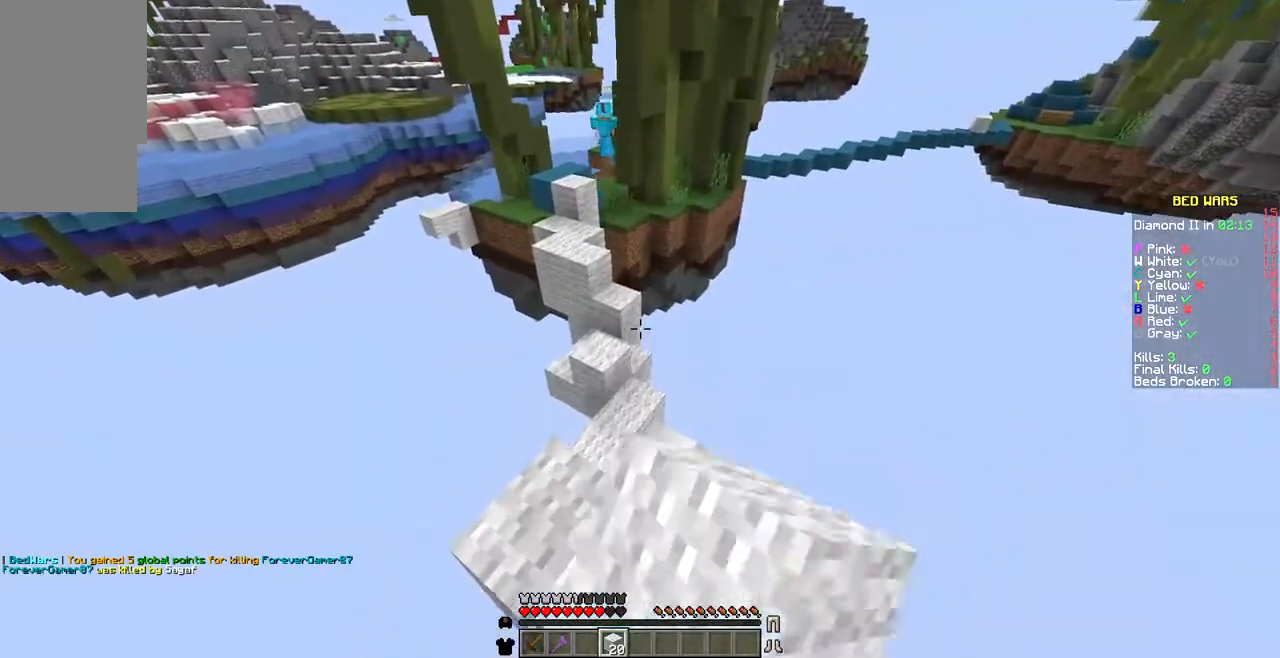
{"keys": ["w"], "mouse": [], "events": [[171, "a", "down"], [274, "a", "up"]]}
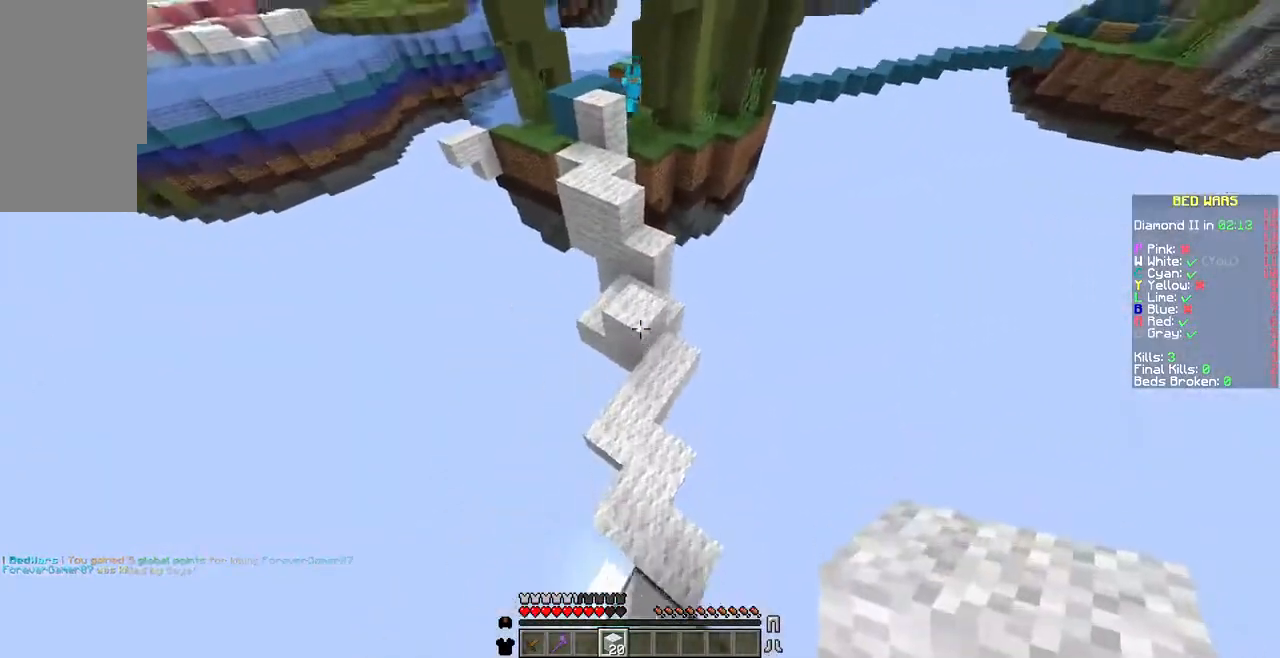
{"keys": ["w"], "mouse": [], "events": [[206, "d", "down"], [274, "d", "up"]]}
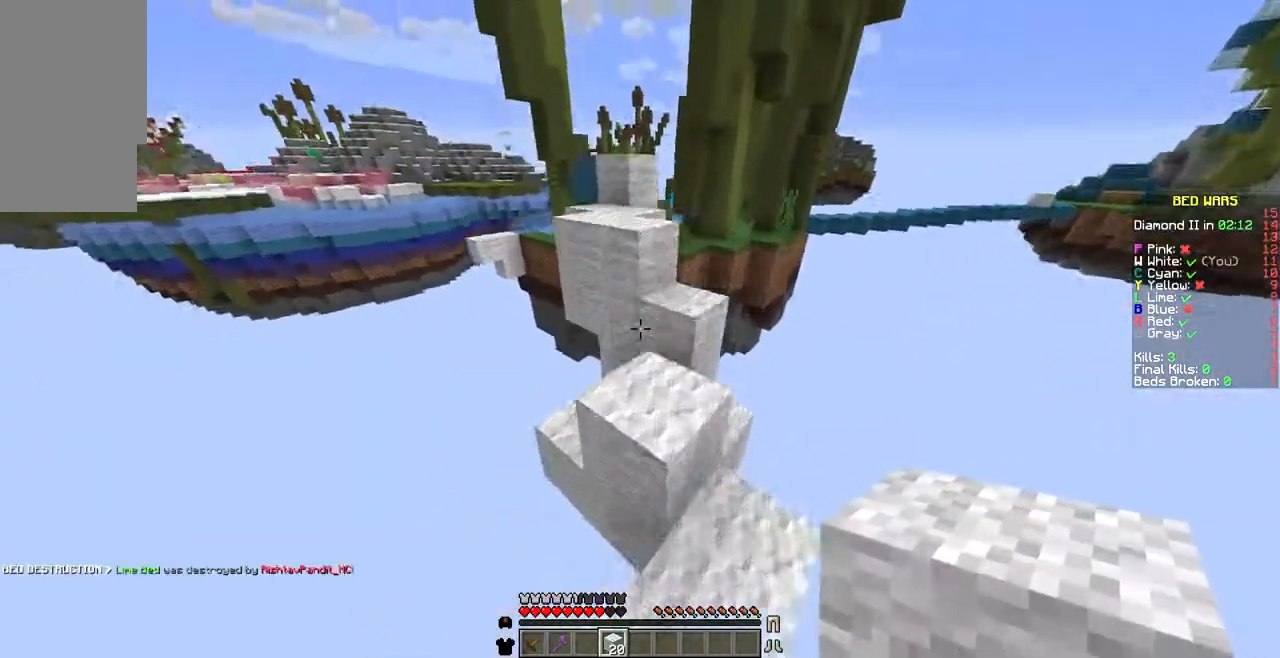
{"keys": ["d"], "mouse": [], "events": [[445, "d", "down"], [480, "w", "up"]]}
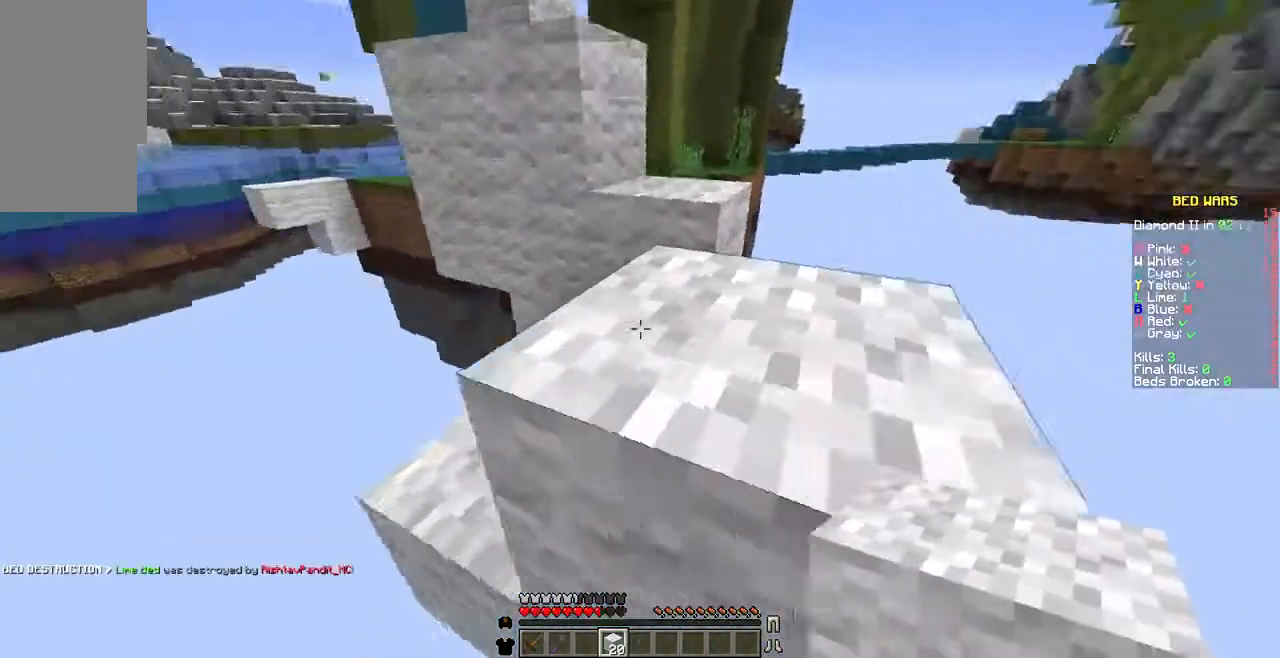
{"keys": ["w"], "mouse": [], "events": [[68, "d", "up"], [377, "w", "down"]]}
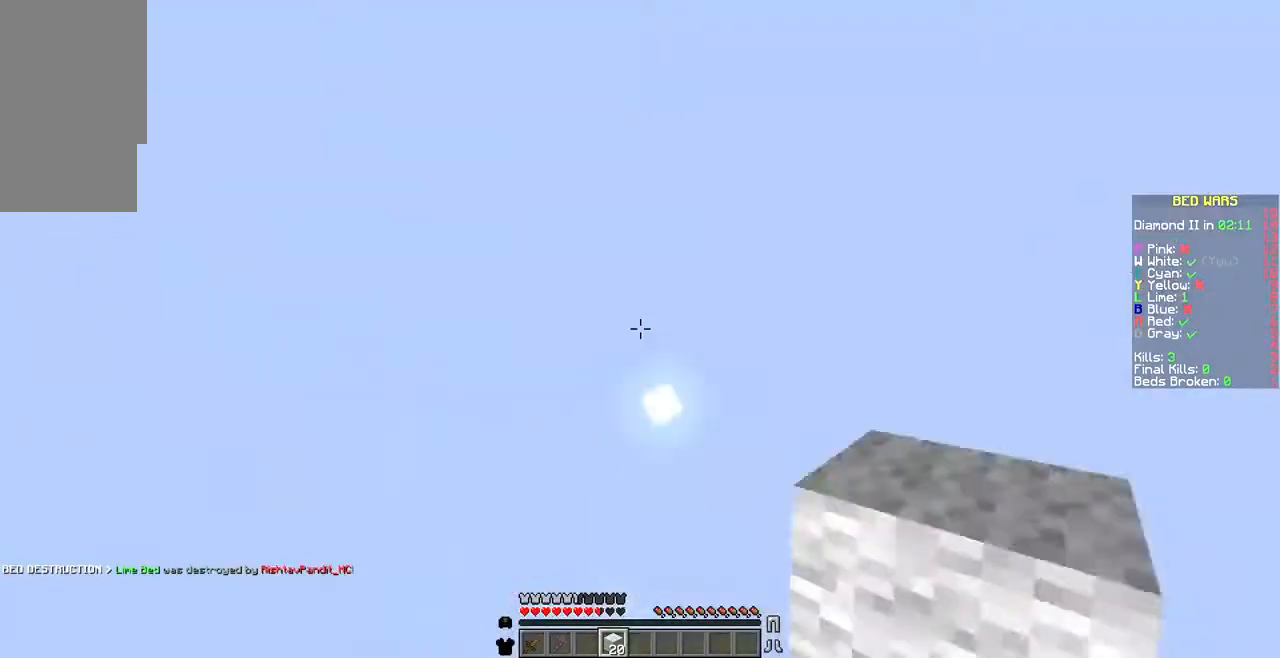
{"keys": [], "mouse": ["right"], "events": [[171, "w", "up"], [274, "mouse_right", "down"], [377, "mouse_right", "up"], [446, "mouse_right", "down"]]}
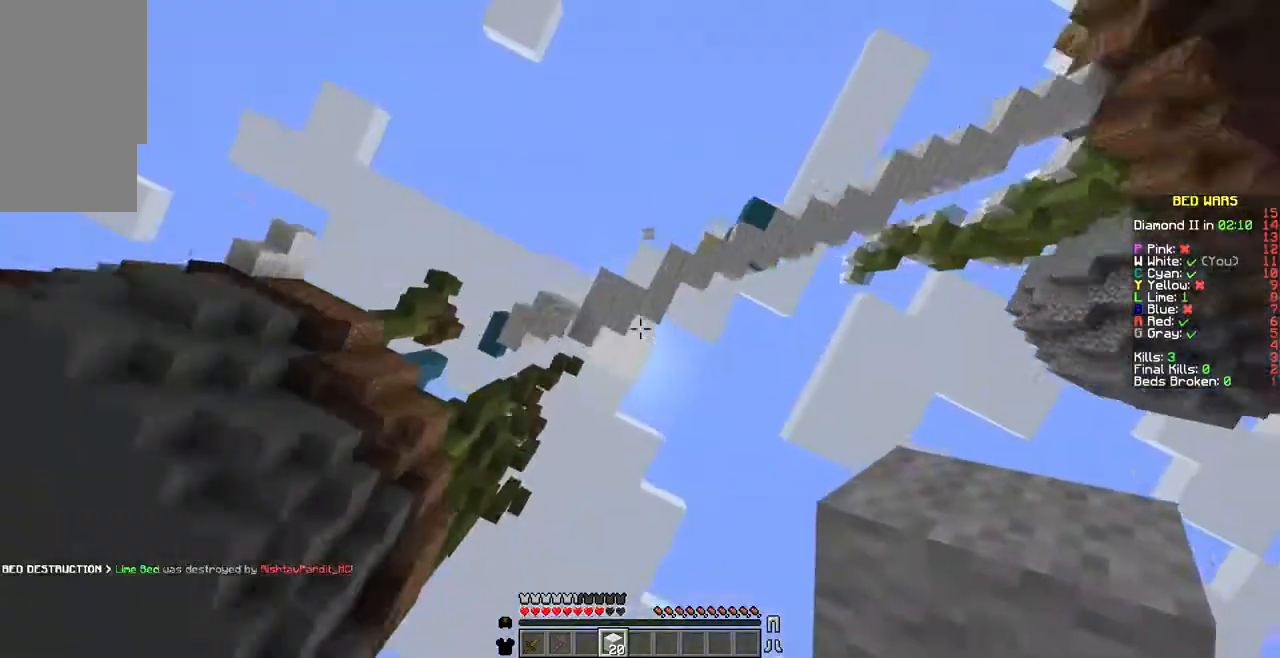
{"keys": [], "mouse": [], "events": [[171, "mouse_right", "up"]]}
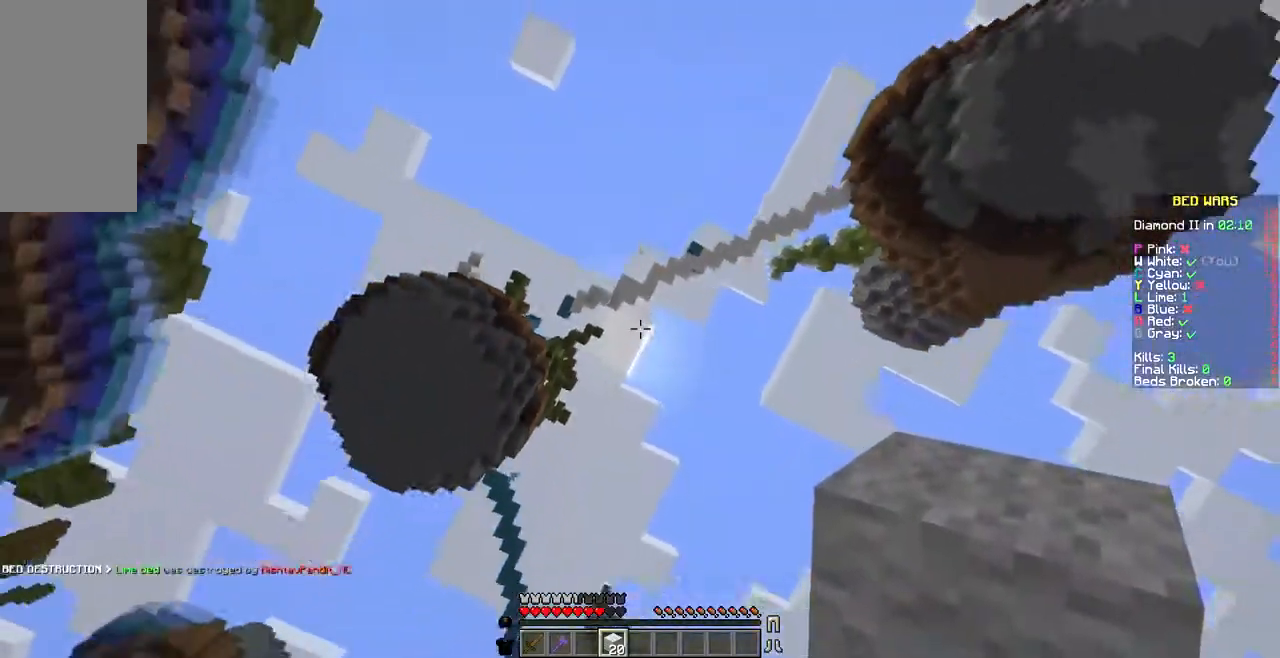
{"keys": [], "mouse": [], "events": []}
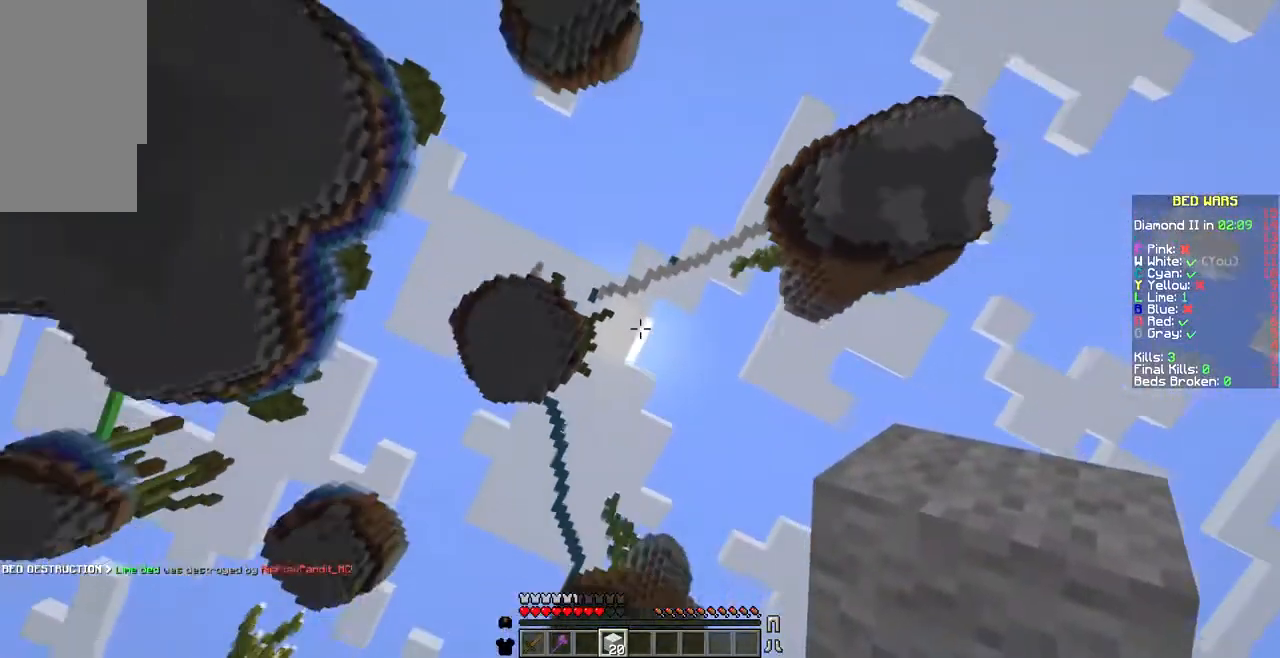
{"keys": [], "mouse": [], "events": []}
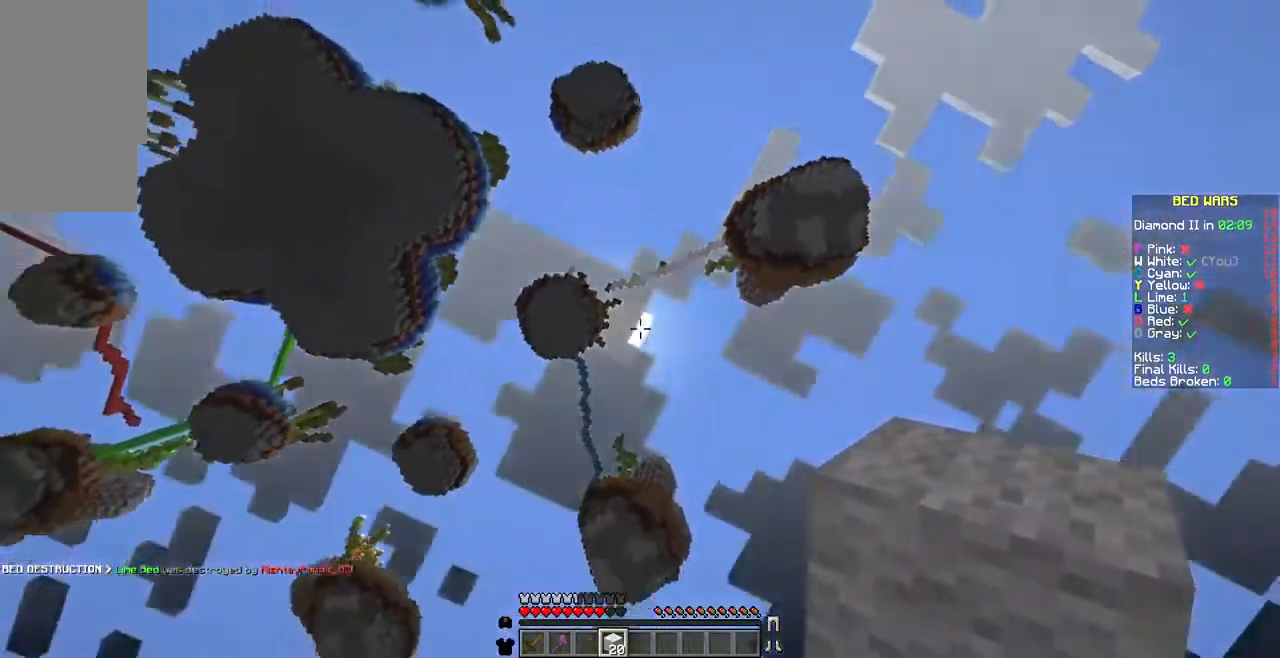
{"keys": [], "mouse": [], "events": []}
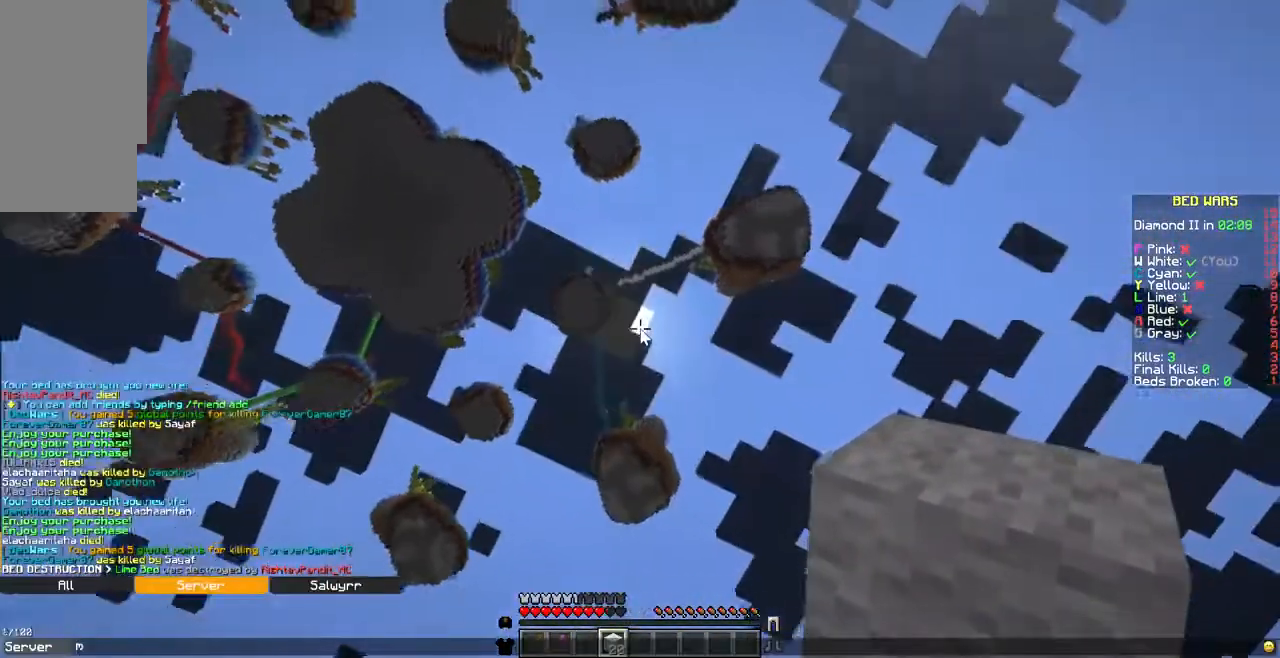
{"keys": [], "mouse": [], "events": []}
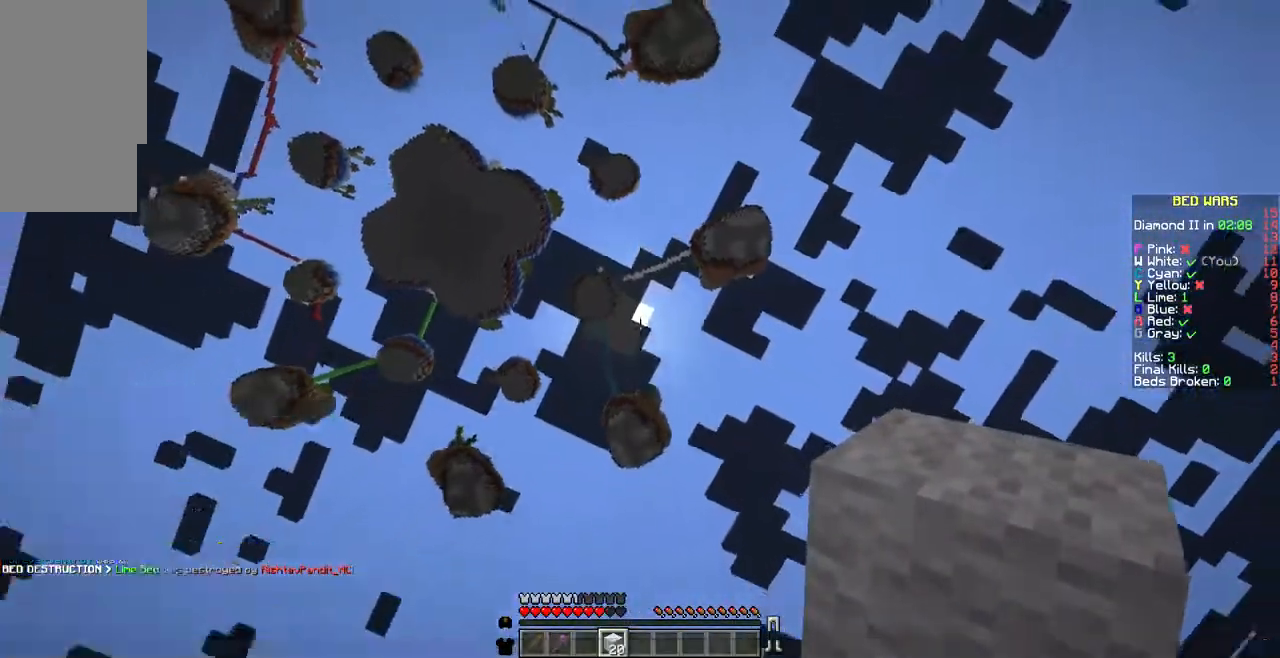
{"keys": [], "mouse": [], "events": []}
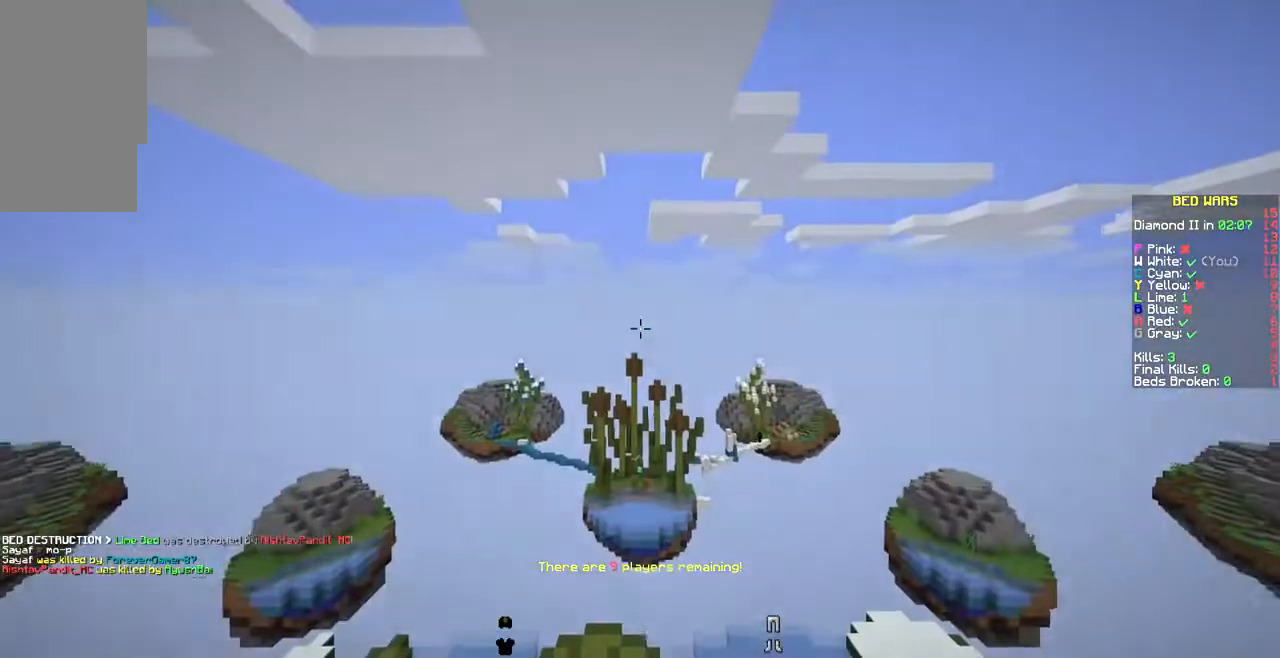
{"keys": [], "mouse": [], "events": []}
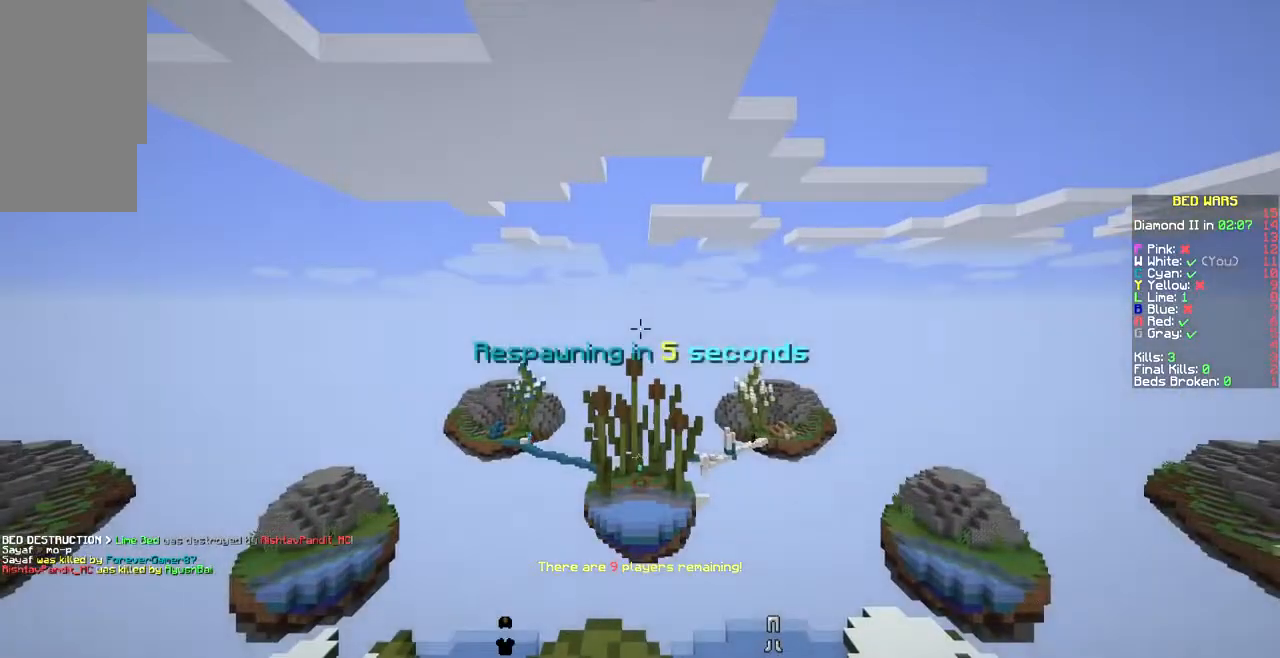
{"keys": [], "mouse": [], "events": [[205, "a", "down"], [342, "a", "up"], [411, "s", "down"], [514, "s", "up"]]}
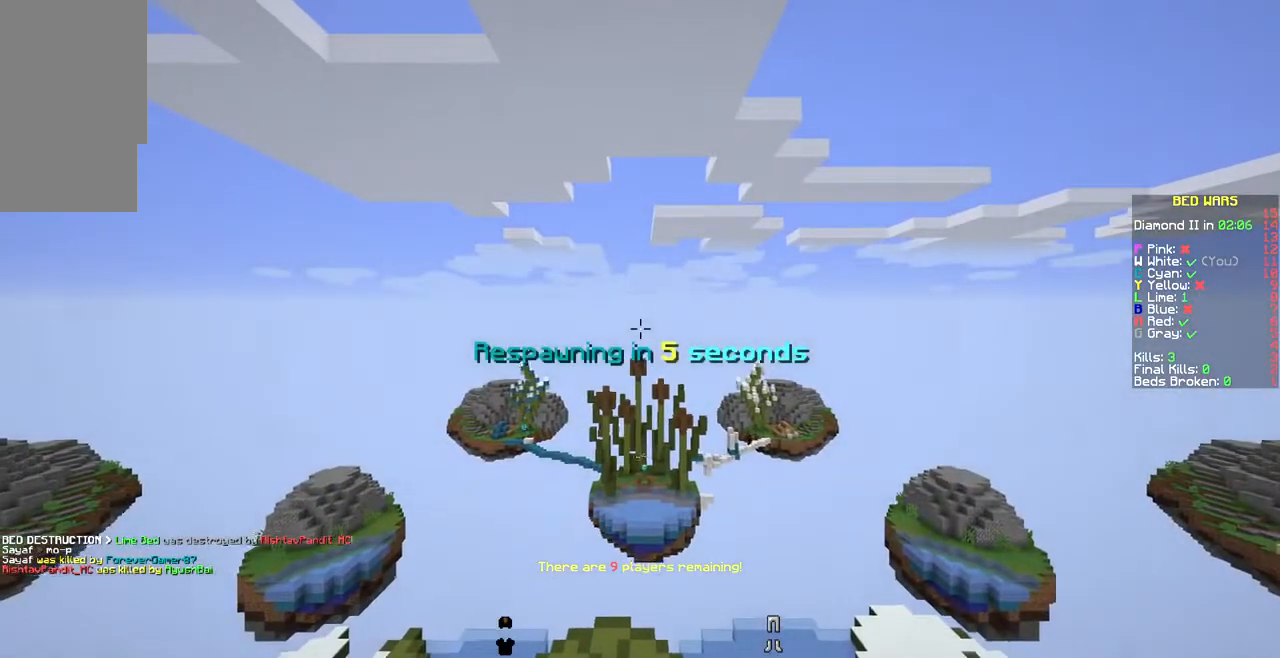
{"keys": [], "mouse": [], "events": []}
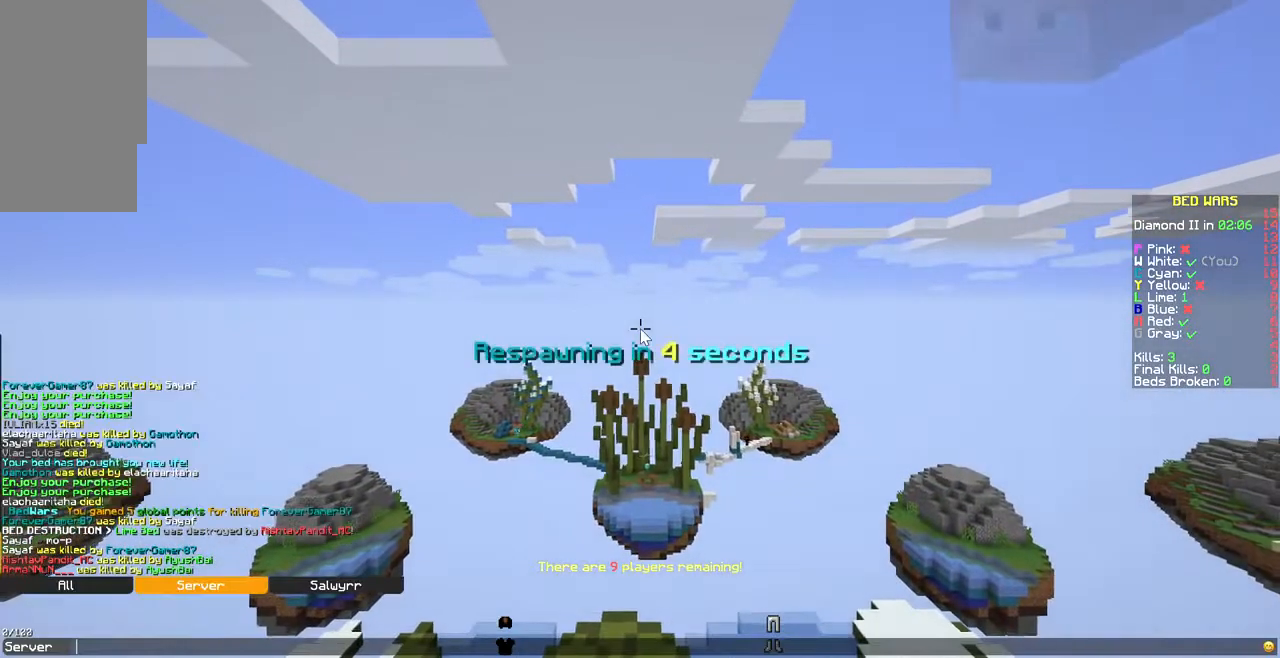
{"keys": [], "mouse": [], "events": []}
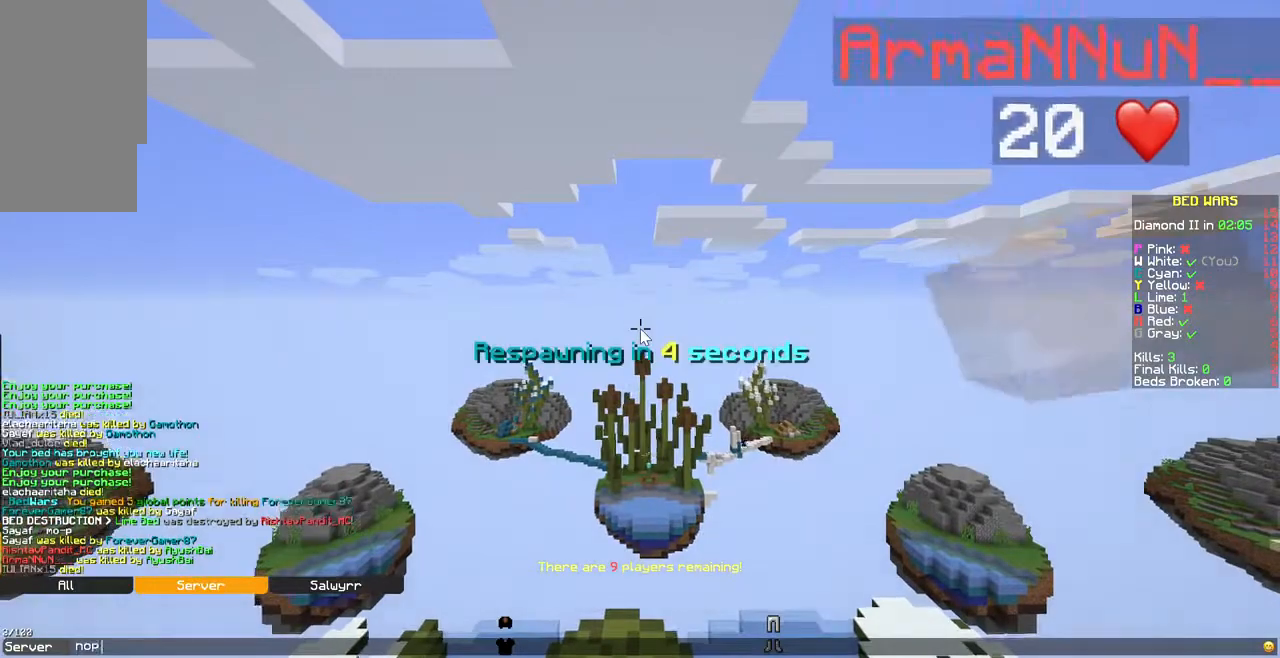
{"keys": [], "mouse": [], "events": [[274, "s", "down"], [445, "s", "up"]]}
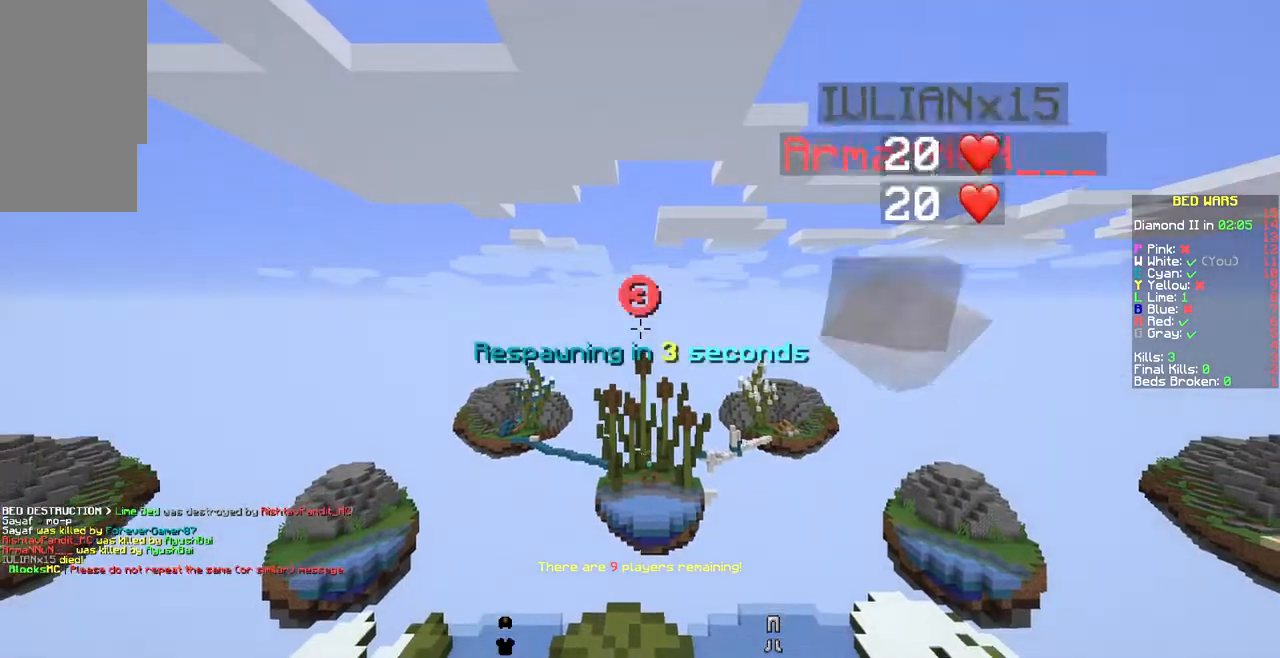
{"keys": ["s"], "mouse": [], "events": [[274, "s", "down"]]}
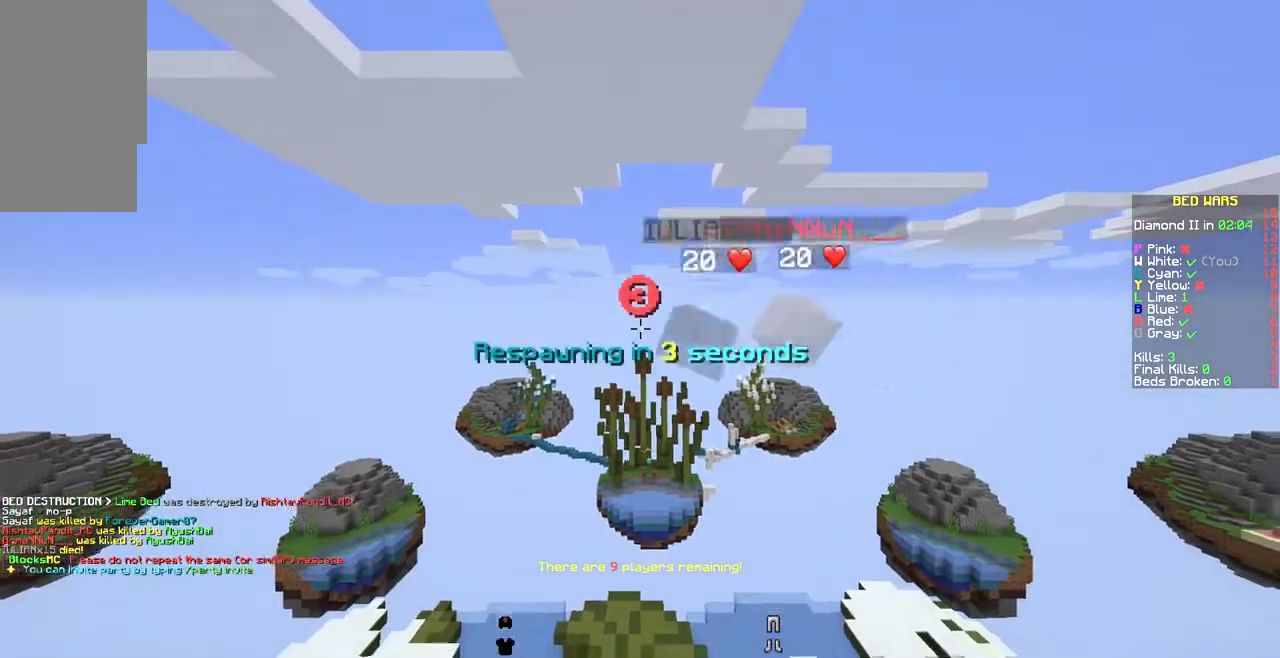
{"keys": ["s"], "mouse": [], "events": [[206, "s", "up"], [343, "s", "down"]]}
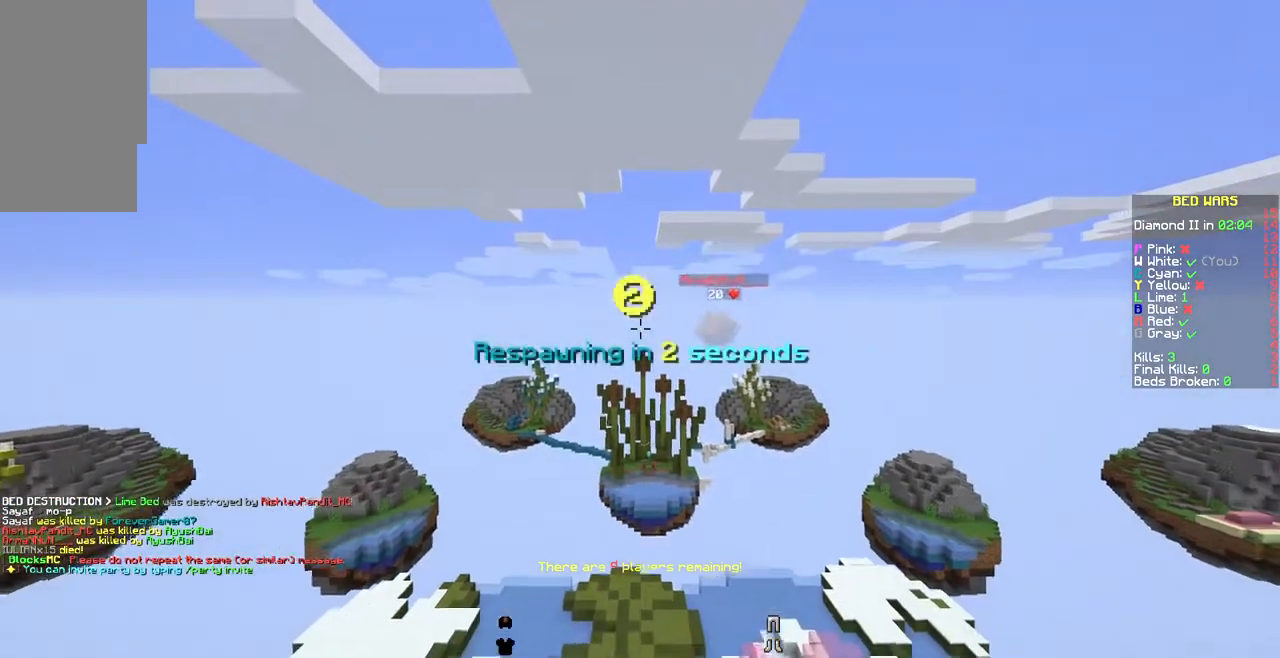
{"keys": ["s"], "mouse": [], "events": []}
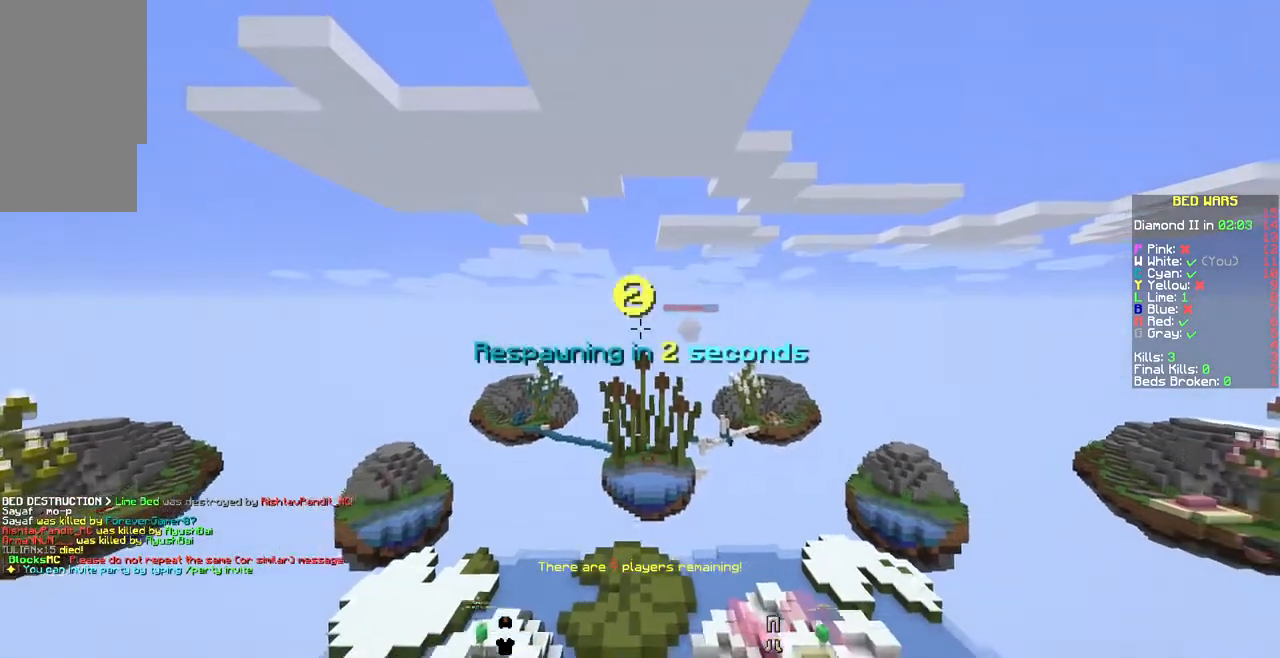
{"keys": ["s"], "mouse": [], "events": [[69, "mouse_left", "down"], [137, "mouse_left", "up"], [275, "mouse_left", "down"], [309, "mouse_left", "up"]]}
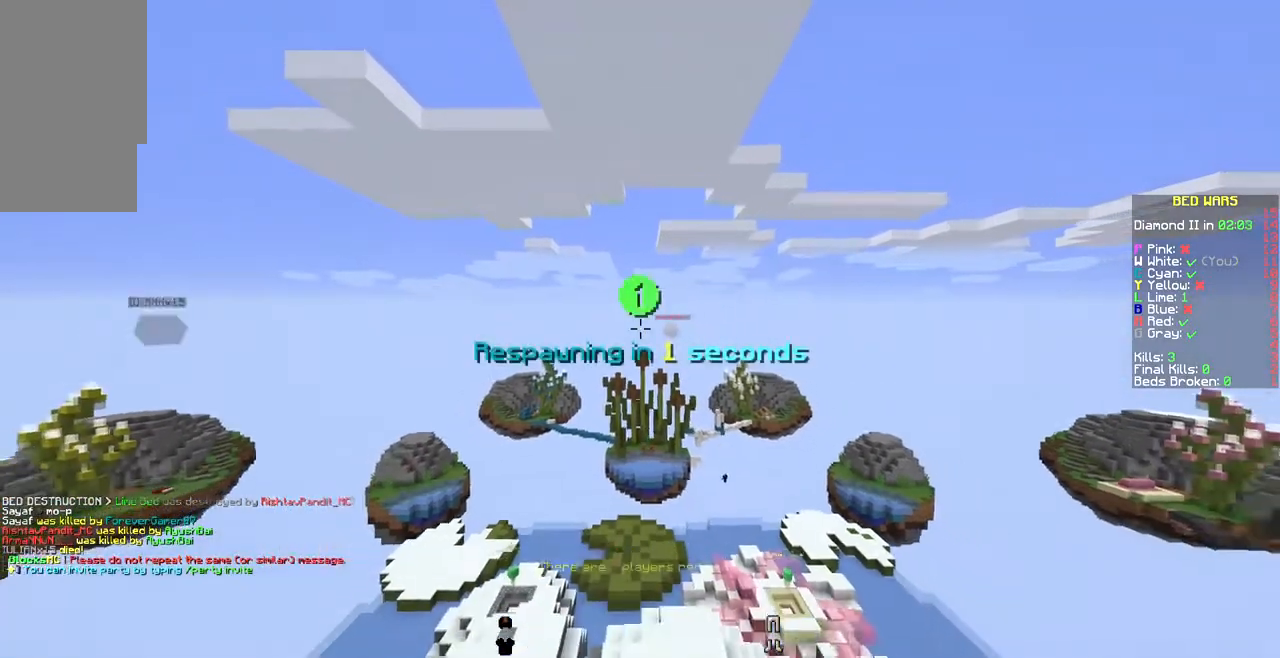
{"keys": ["s"], "mouse": [], "events": []}
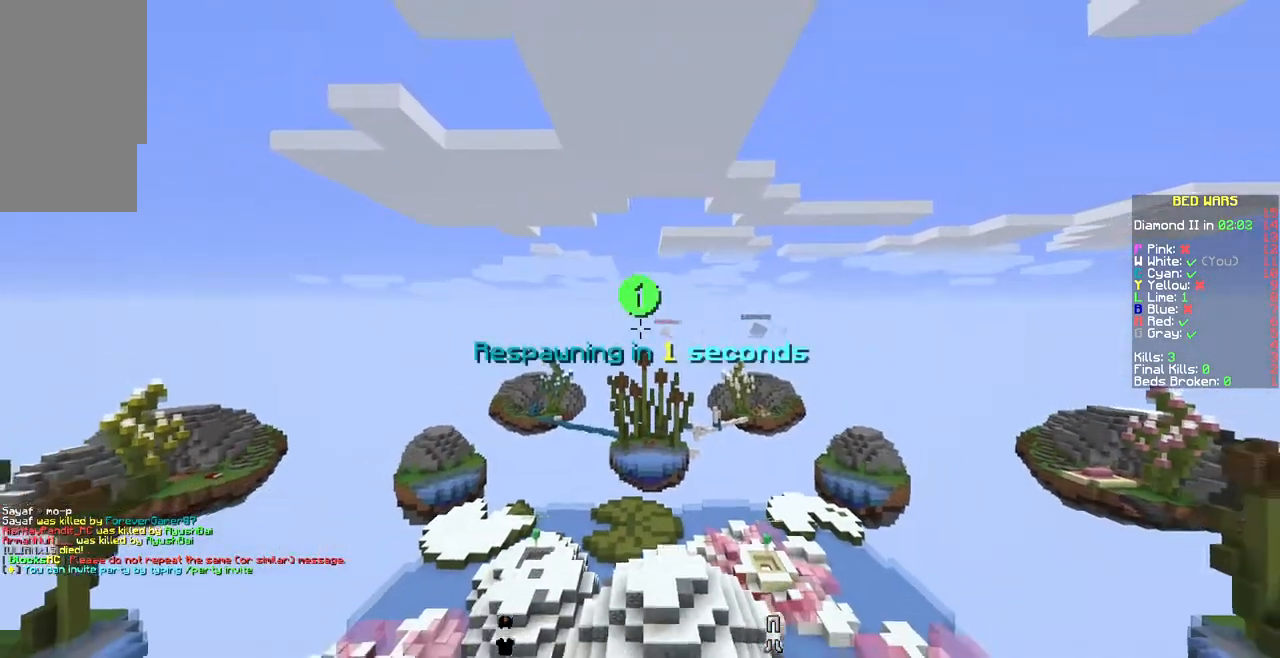
{"keys": ["s"], "mouse": [], "events": []}
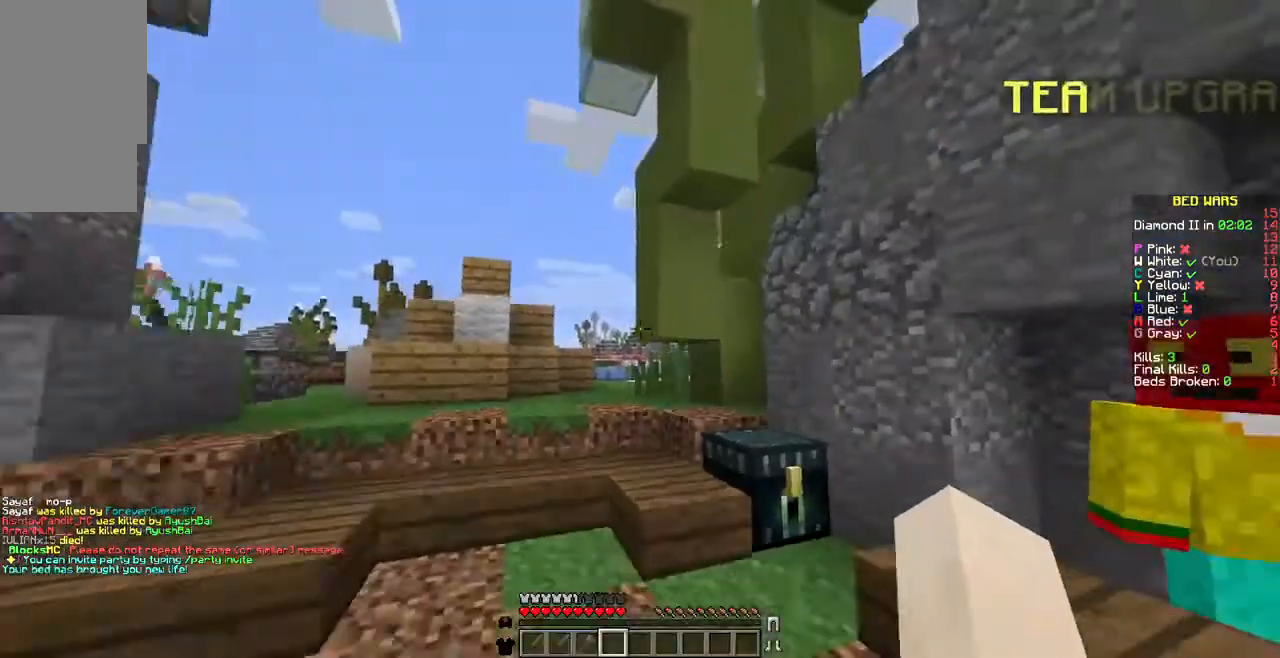
{"keys": ["a", "w"], "mouse": [], "events": [[35, "a", "down"], [309, "s", "up"], [514, "w", "down"]]}
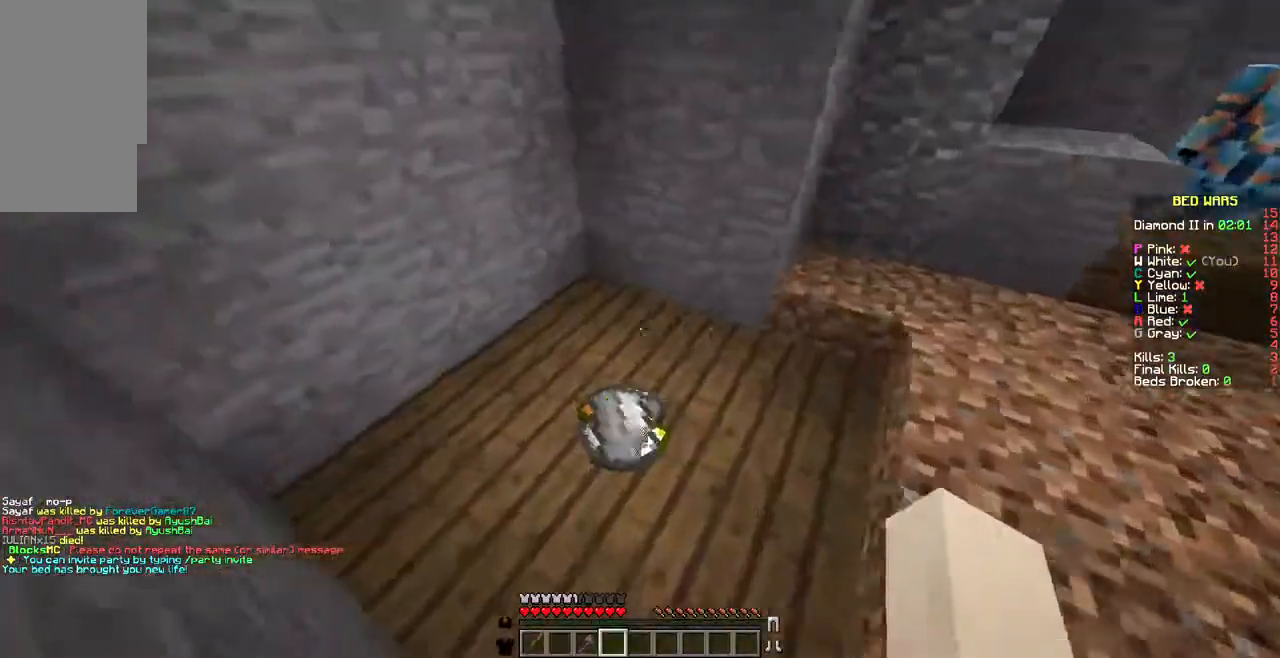
{"keys": ["w"], "mouse": [], "events": [[172, "a", "up"]]}
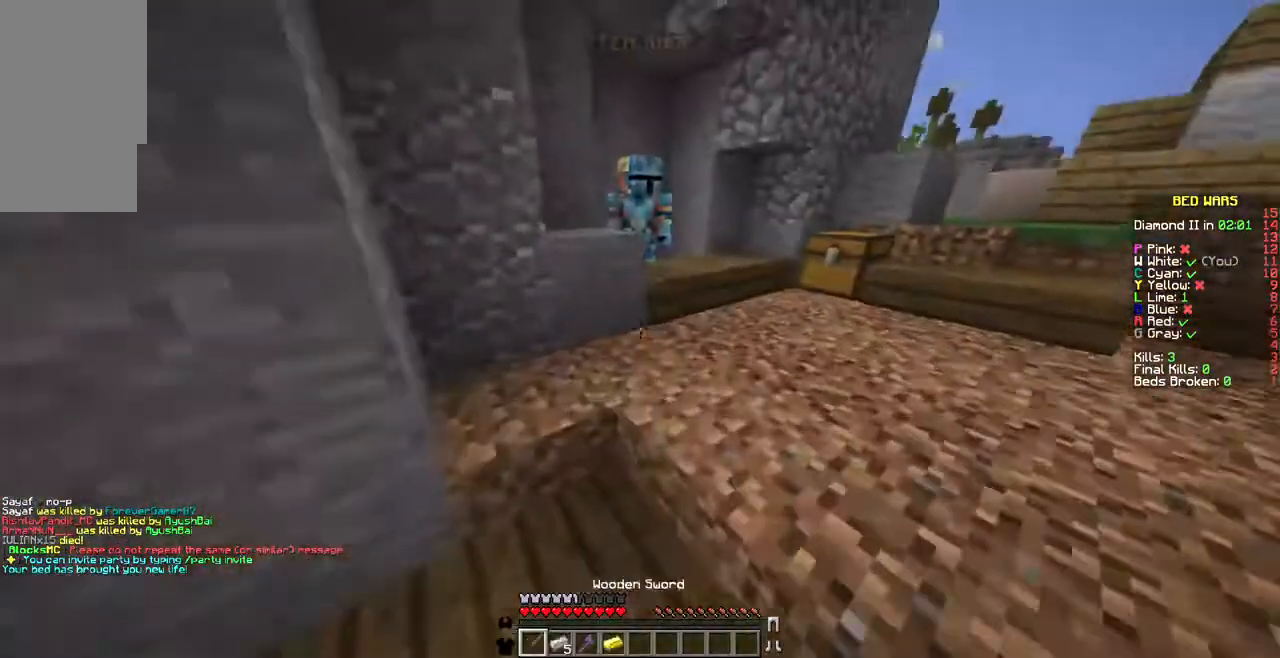
{"keys": [], "mouse": ["right"], "events": [[206, "d", "down"], [274, "d", "up"], [446, "w", "up"], [480, "mouse_right", "down"]]}